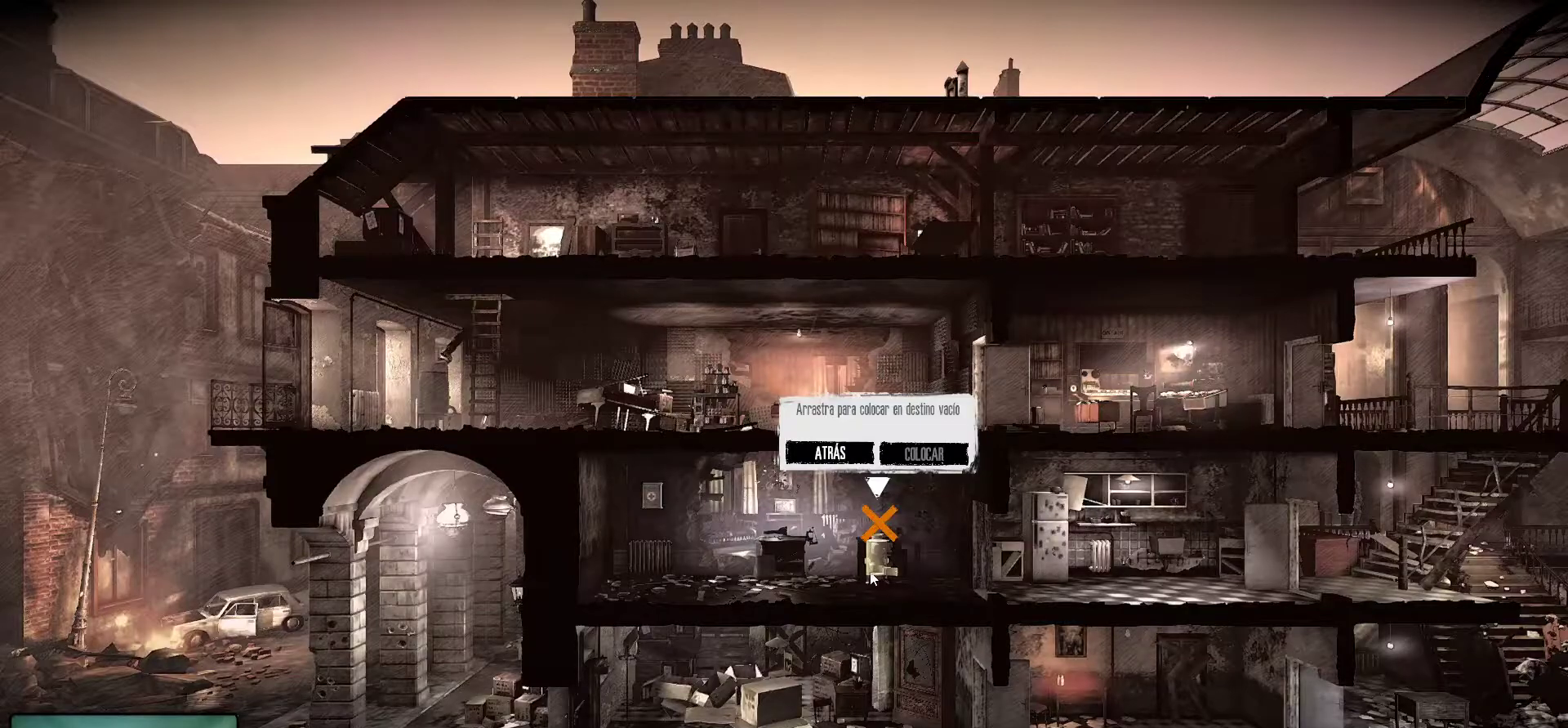
Gameplay with keyboard and mouse; each line is a JSON object with the keys and mouse buttons held at the frame after it. "events" lists presses ("down") and releases ("up") of "1", "2", "3", "4", "5", "a", "alt", "c", "caps_lock", "ctrl", "d", "e", "f", "g", "q", "r", "s", "shift", "space", "t", "tab", "v", "w", "x", "z", "mouse_left", "mouse_wheel" and "mouse_right" between this image and that frame as [ms after this image, input, new state], when the widget could be followed in between. "mouse_left", "mouse_wheel", "mouse_right" = the "left", "wheel", "right" buttons of the "mouse" list. No other keys are recorded. "wheel" means that the mouse wheel is clicked or scrolled. "mouse_move" is the direction in which the mouse moves at that frame (one of eight, or "still"), when it could be read.
{"keys": [], "mouse": ["left"], "mouse_move": "still", "events": []}
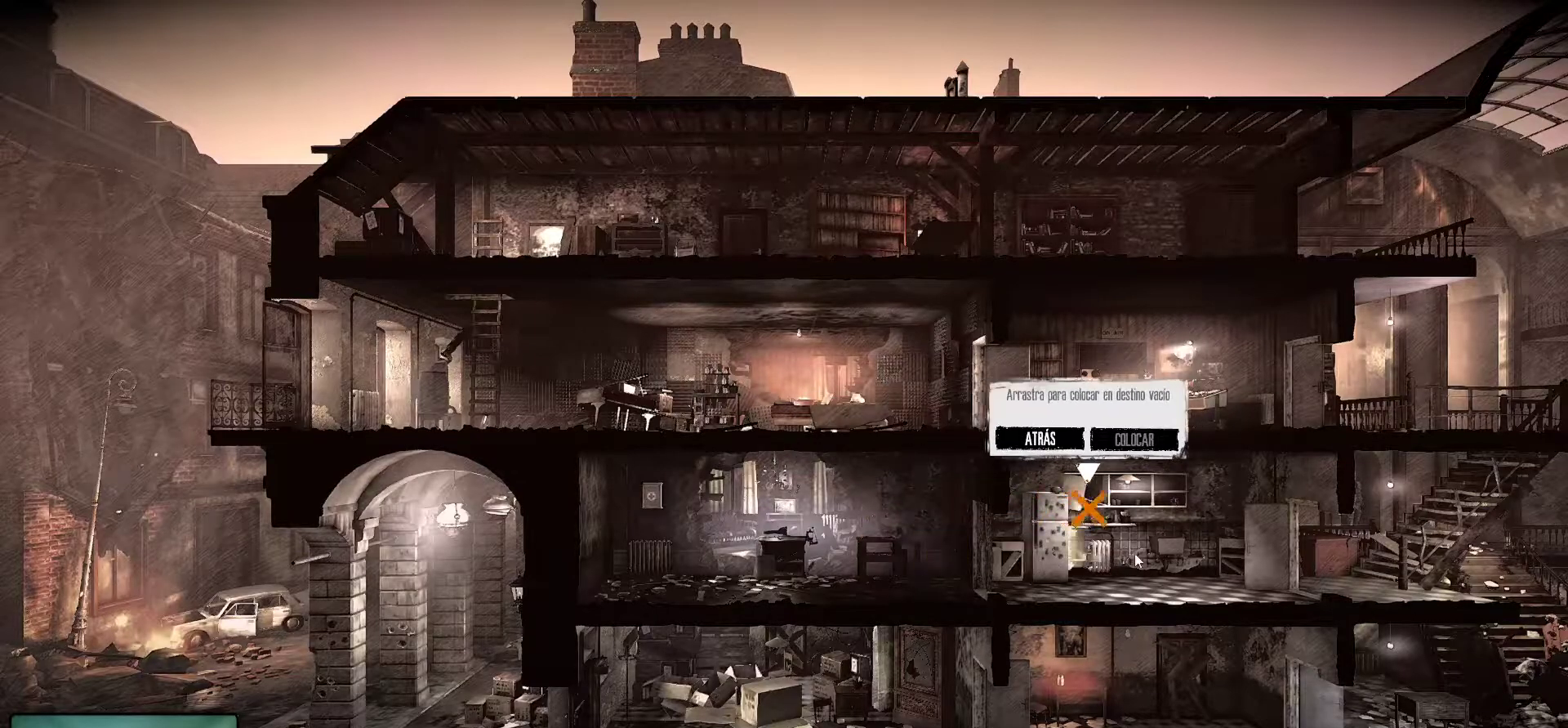
{"keys": [], "mouse": ["left"], "mouse_move": "still", "events": []}
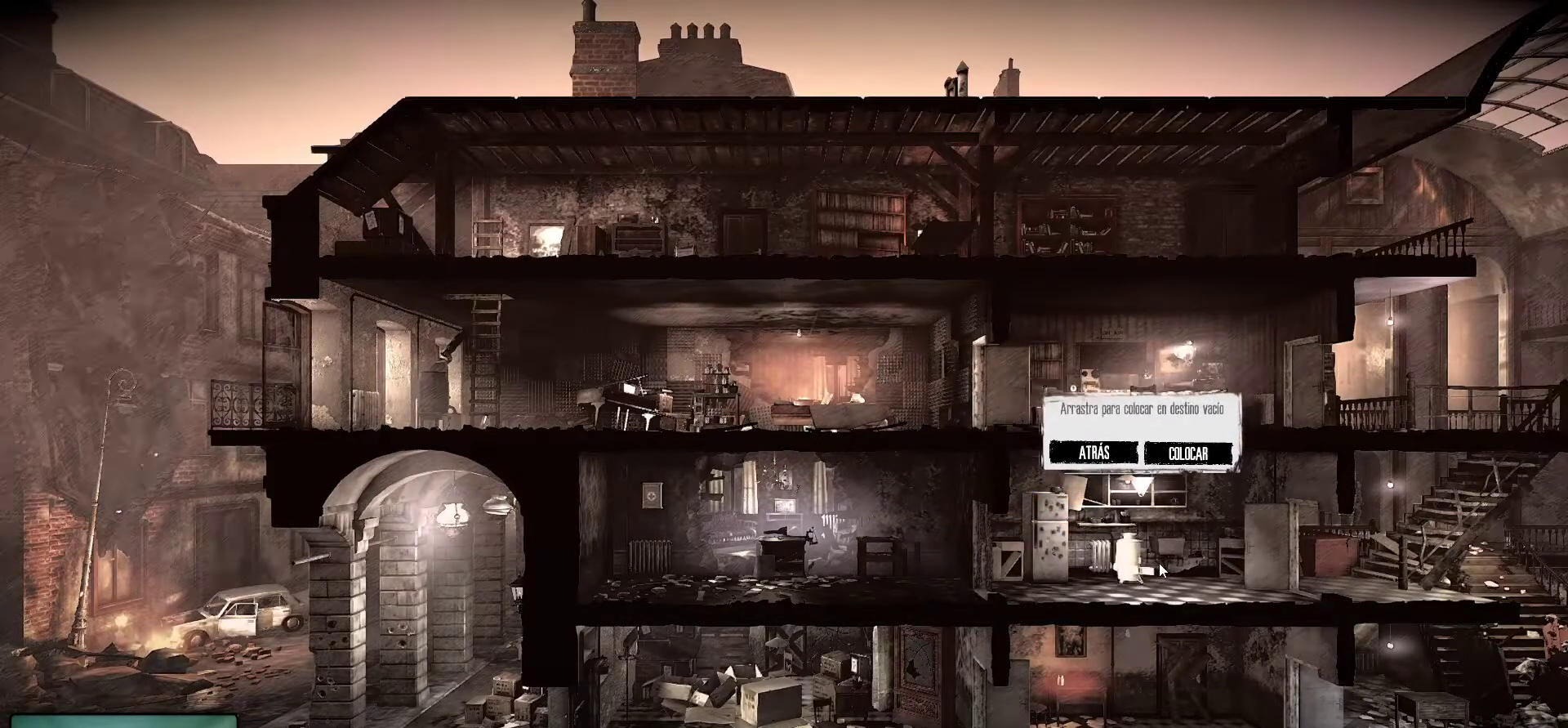
{"keys": [], "mouse": ["left"], "mouse_move": "still", "events": []}
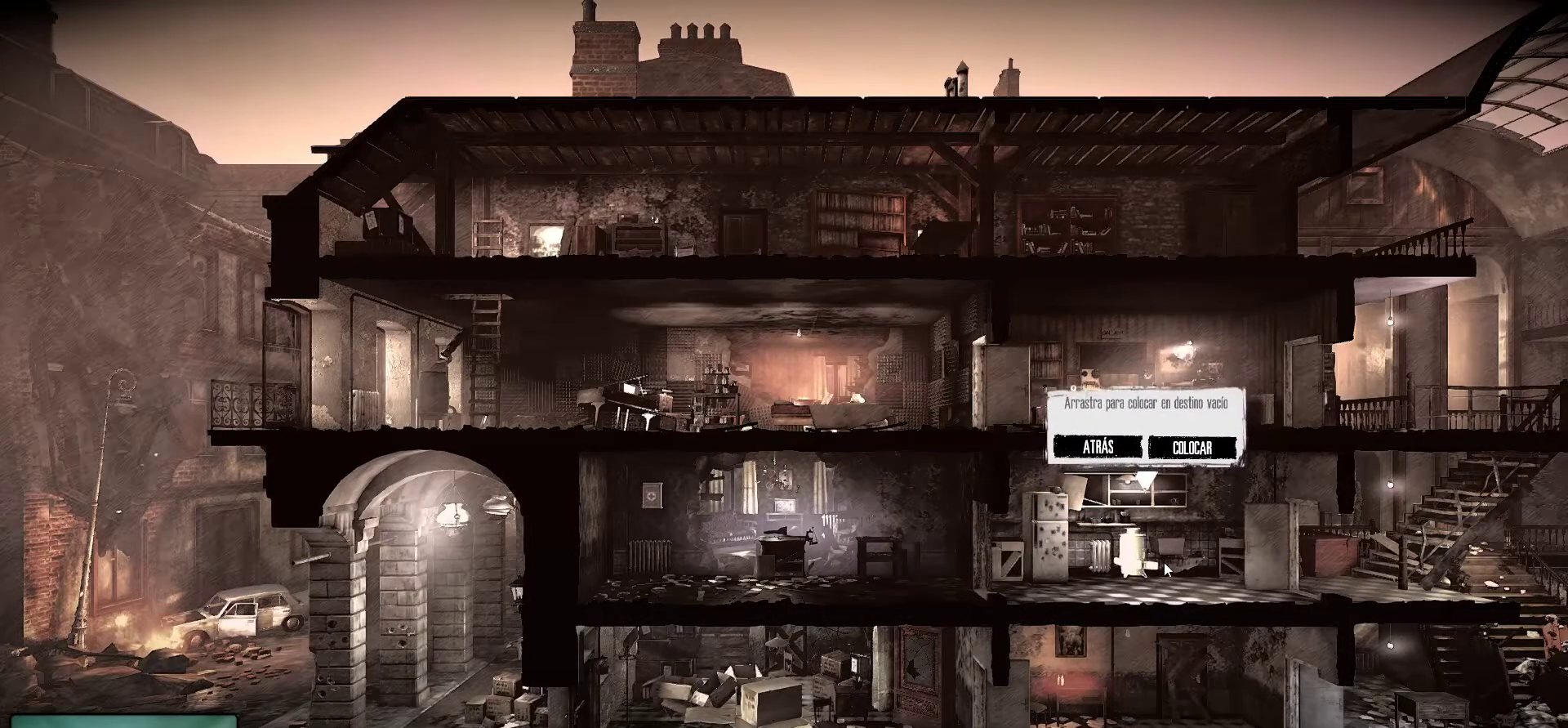
{"keys": [], "mouse": [], "mouse_move": "up", "events": [[150, "mouse_left", "up"]]}
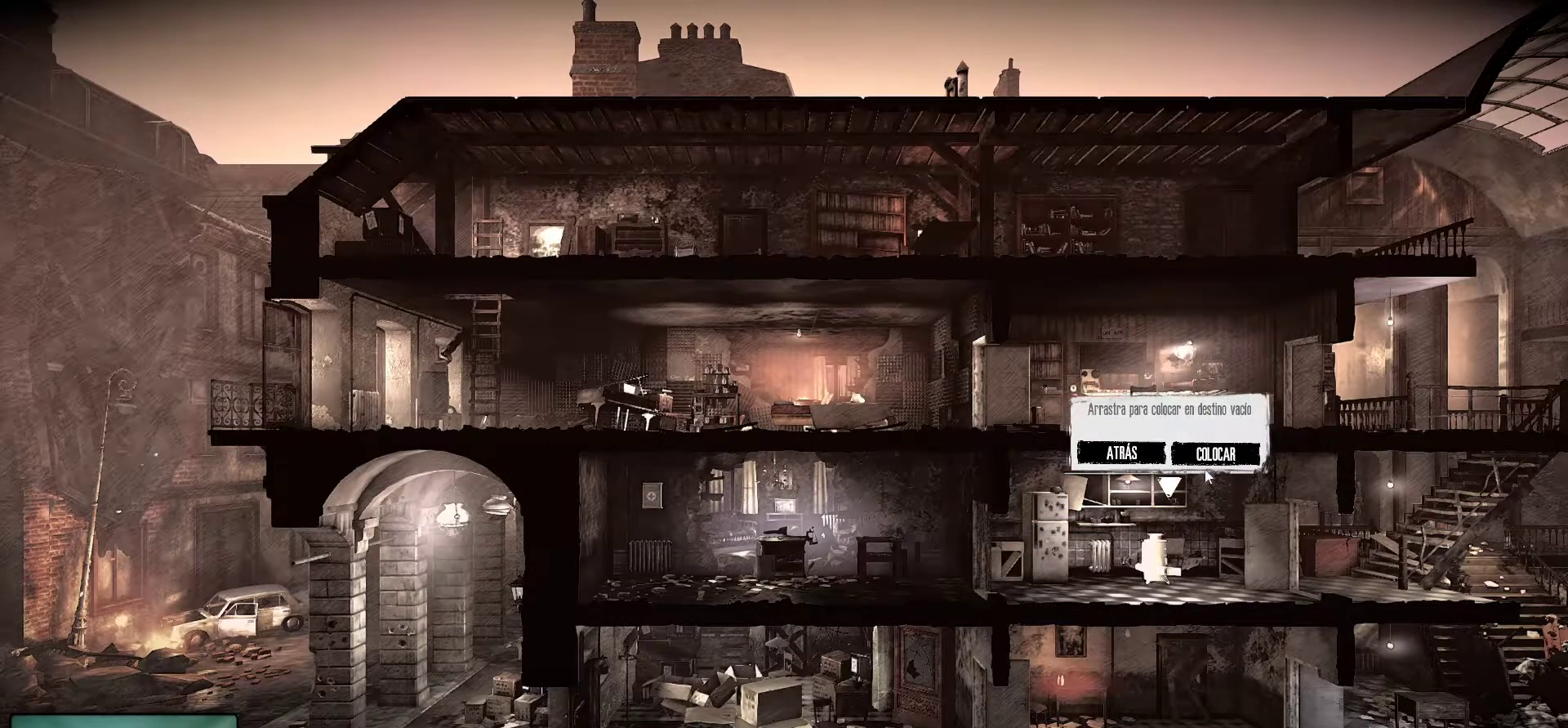
{"keys": [], "mouse": [], "mouse_move": "still", "events": []}
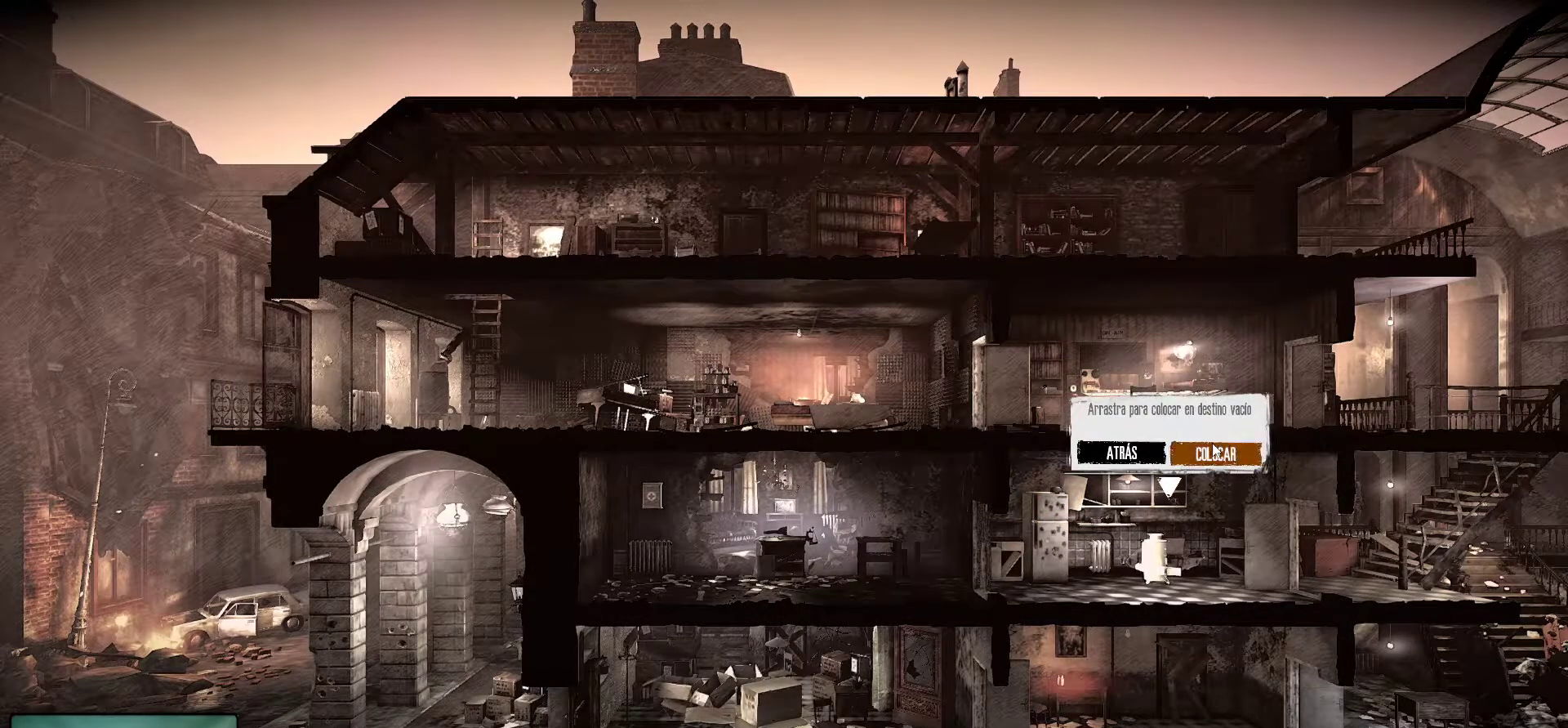
{"keys": [], "mouse": [], "mouse_move": "down-right", "events": []}
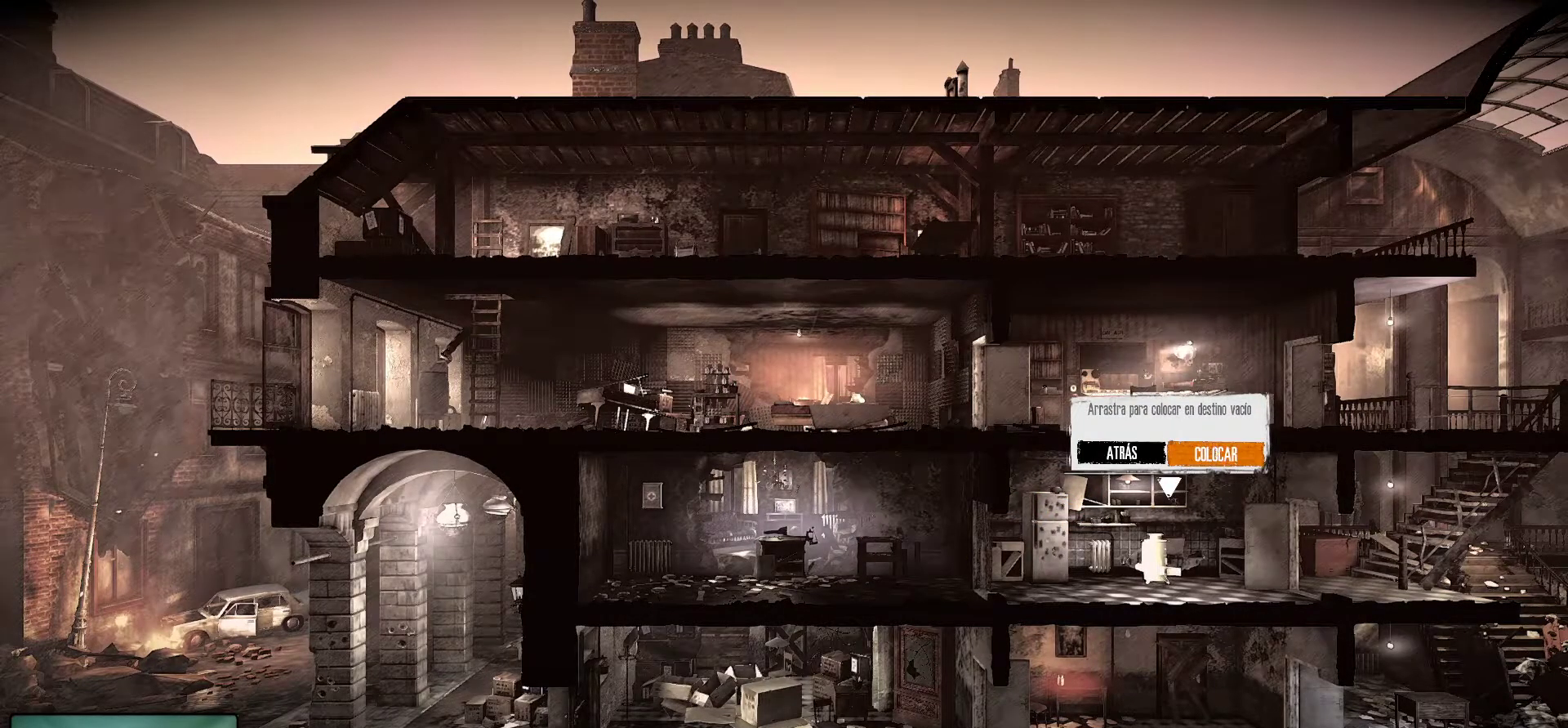
{"keys": [], "mouse": [], "mouse_move": "left", "events": []}
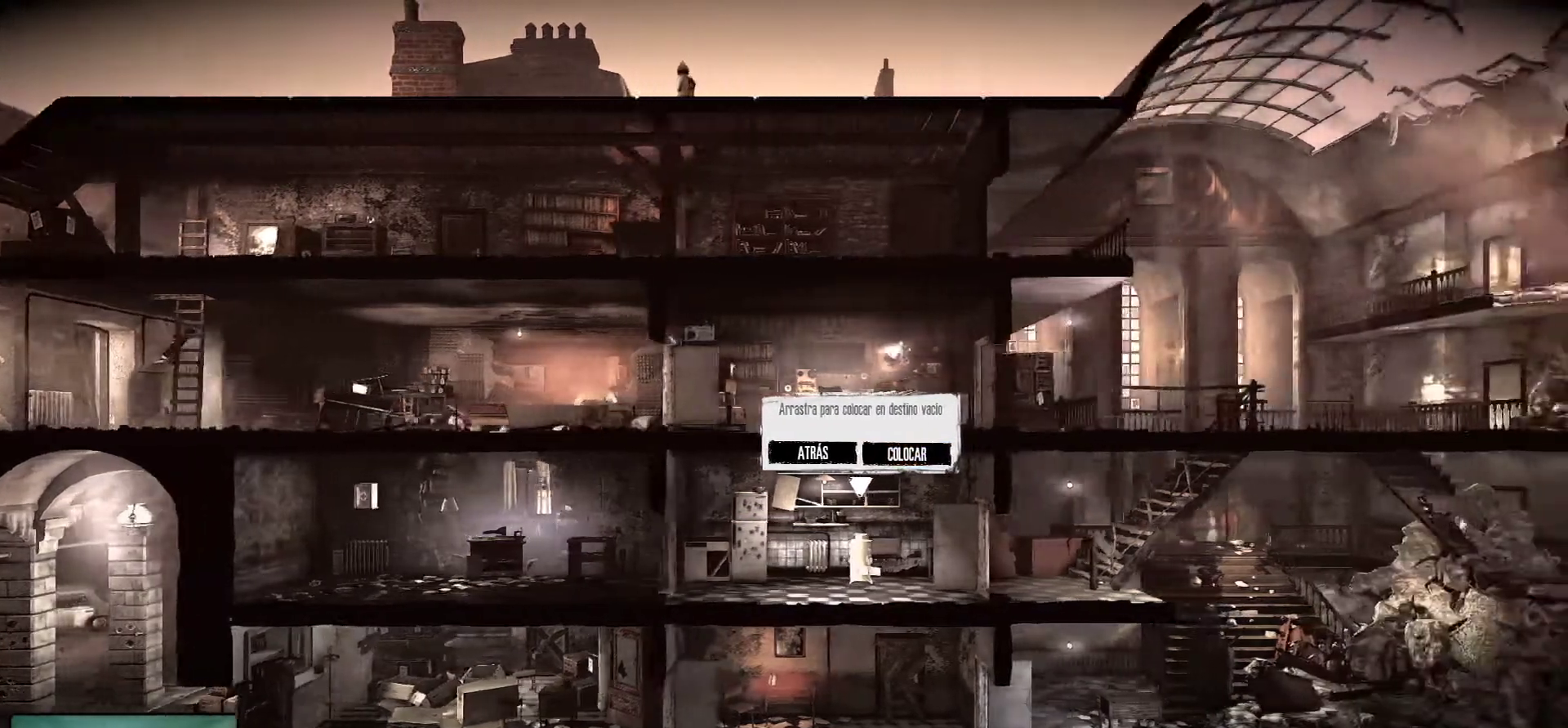
{"keys": [], "mouse": [], "mouse_move": "down", "events": []}
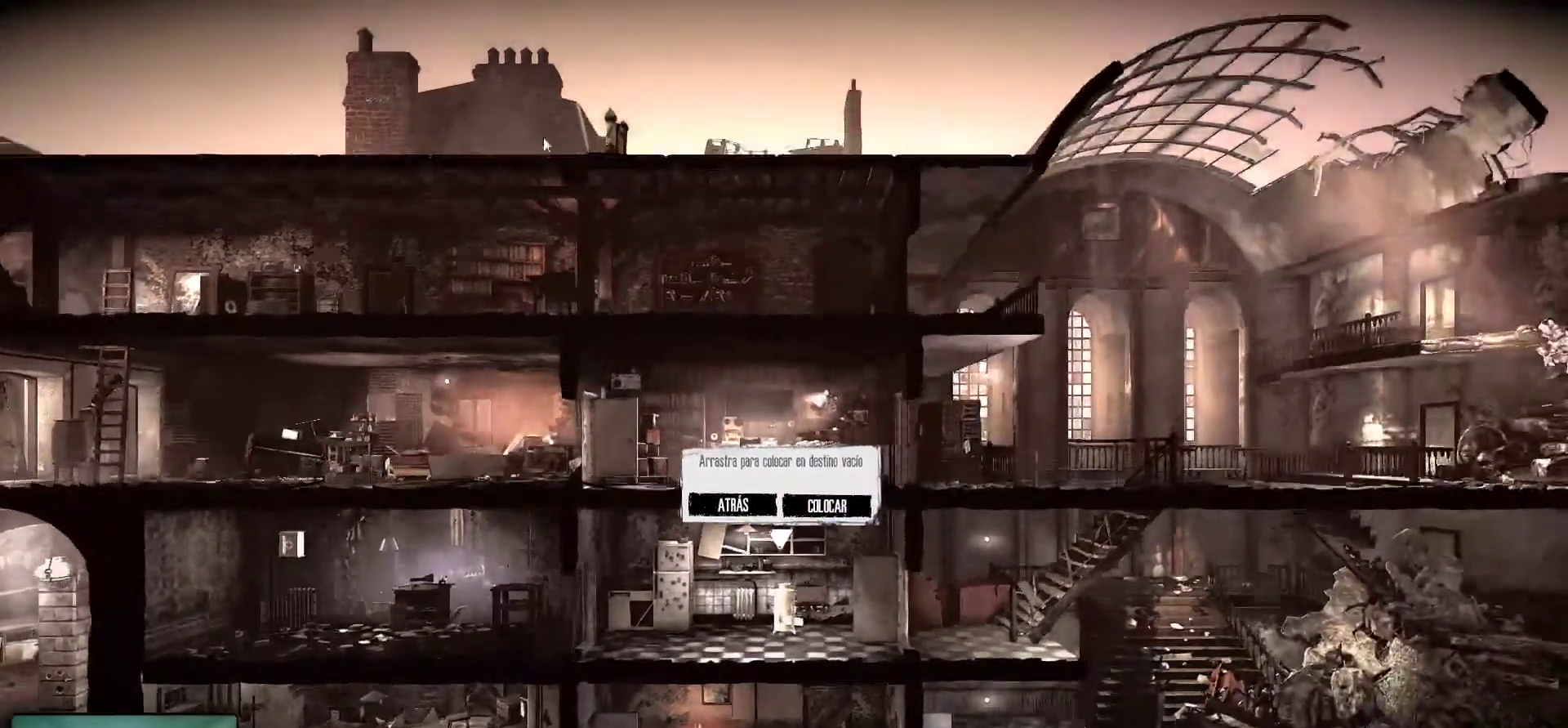
{"keys": [], "mouse": [], "mouse_move": "down-right", "events": []}
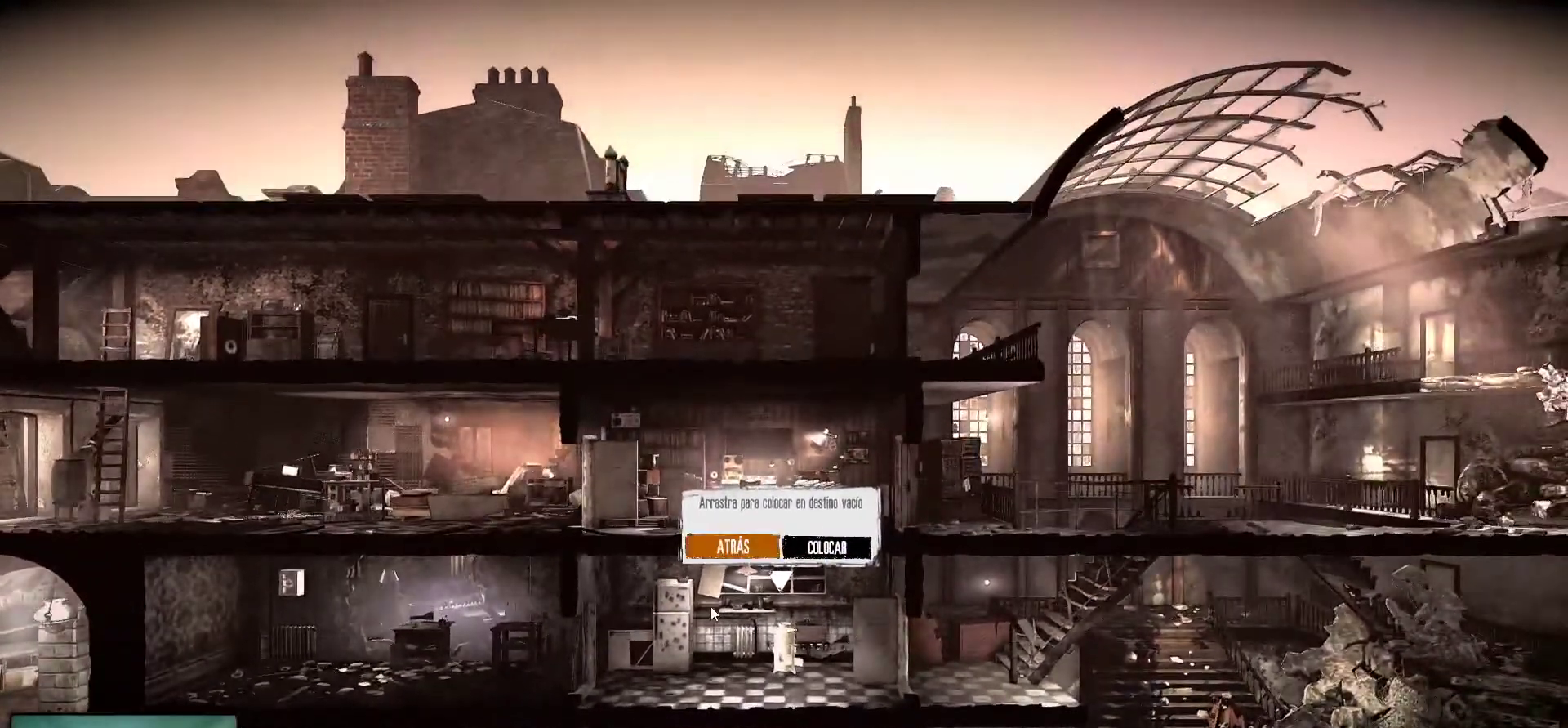
{"keys": [], "mouse": [], "mouse_move": "down-right", "events": []}
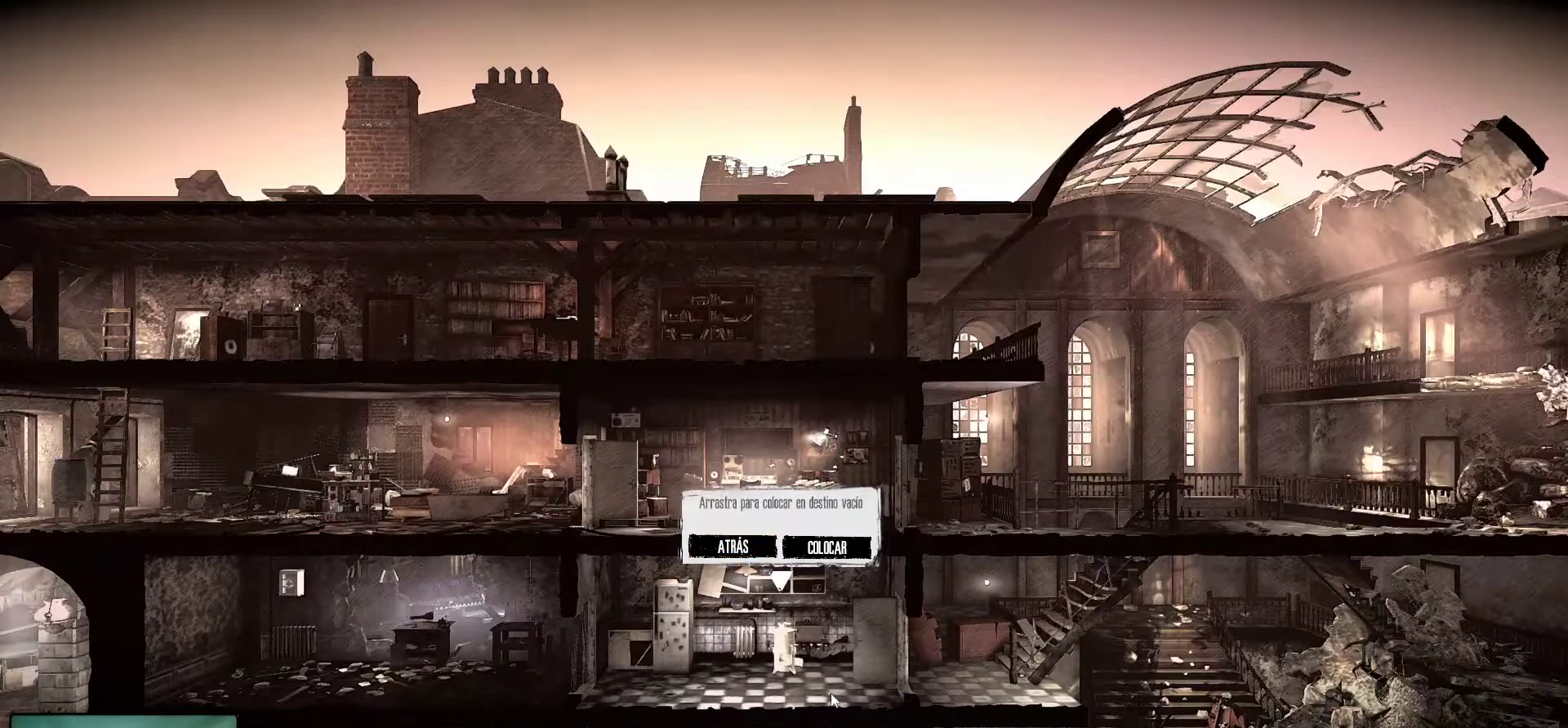
{"keys": [], "mouse": [], "mouse_move": "still", "events": []}
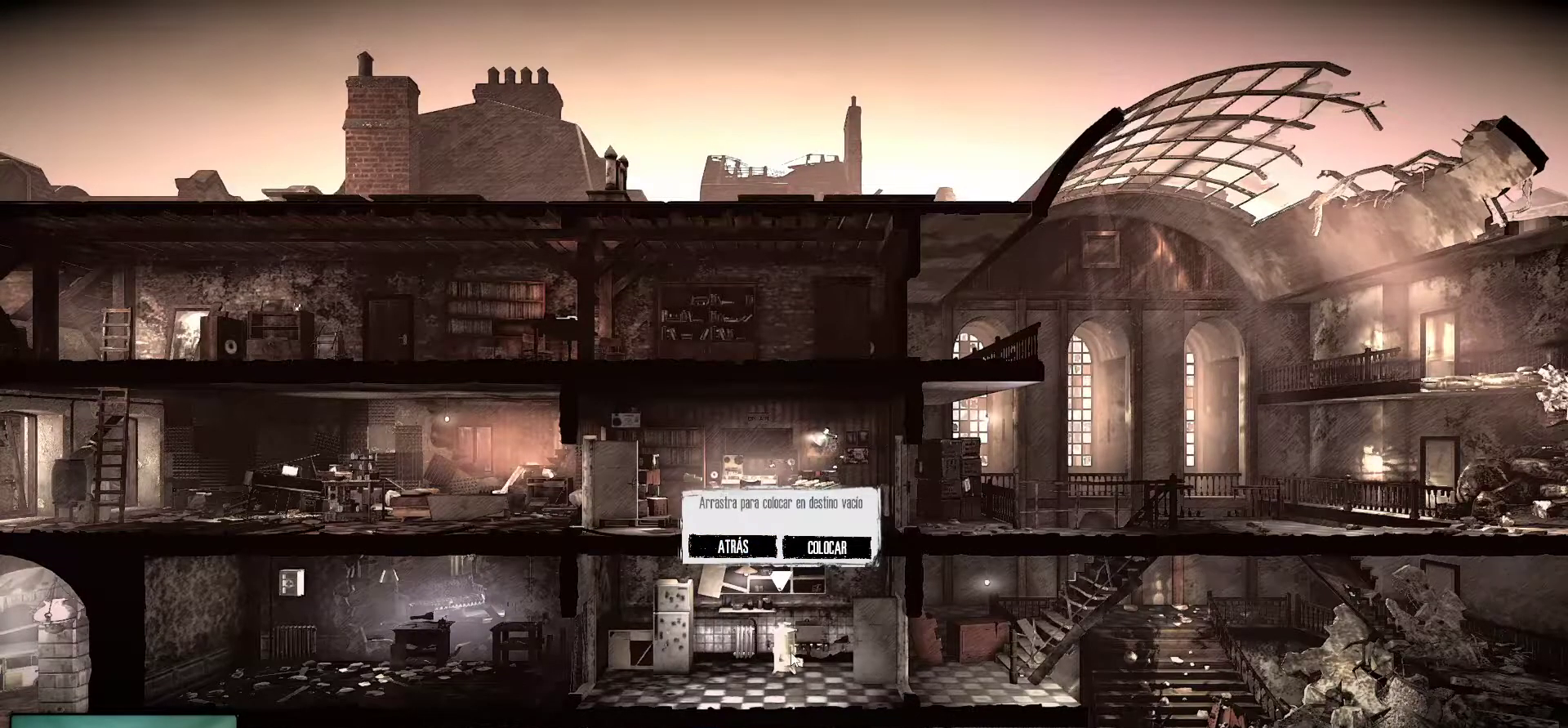
{"keys": [], "mouse": ["left"], "mouse_move": "up-right", "events": [[183, "mouse_left", "down"]]}
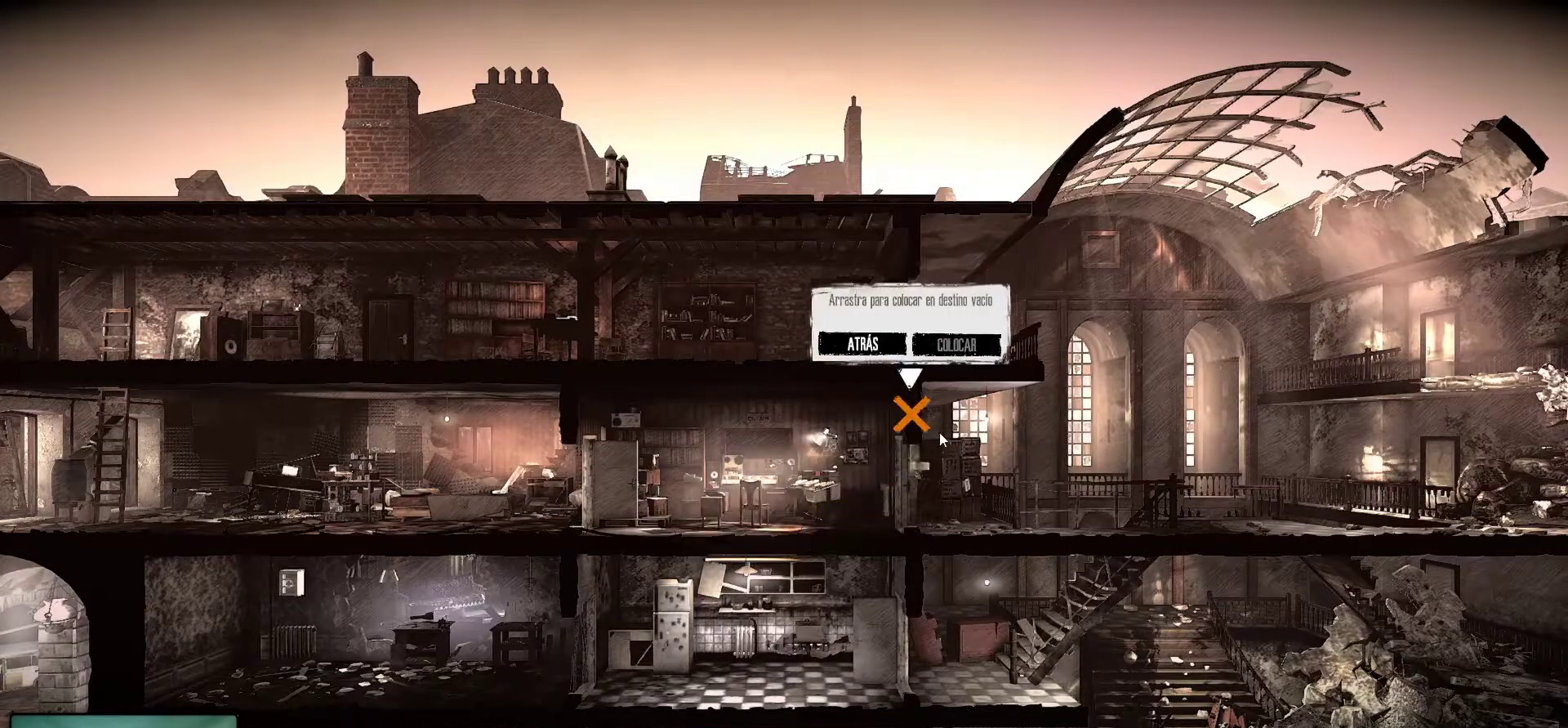
{"keys": [], "mouse": ["left"], "mouse_move": "down", "events": []}
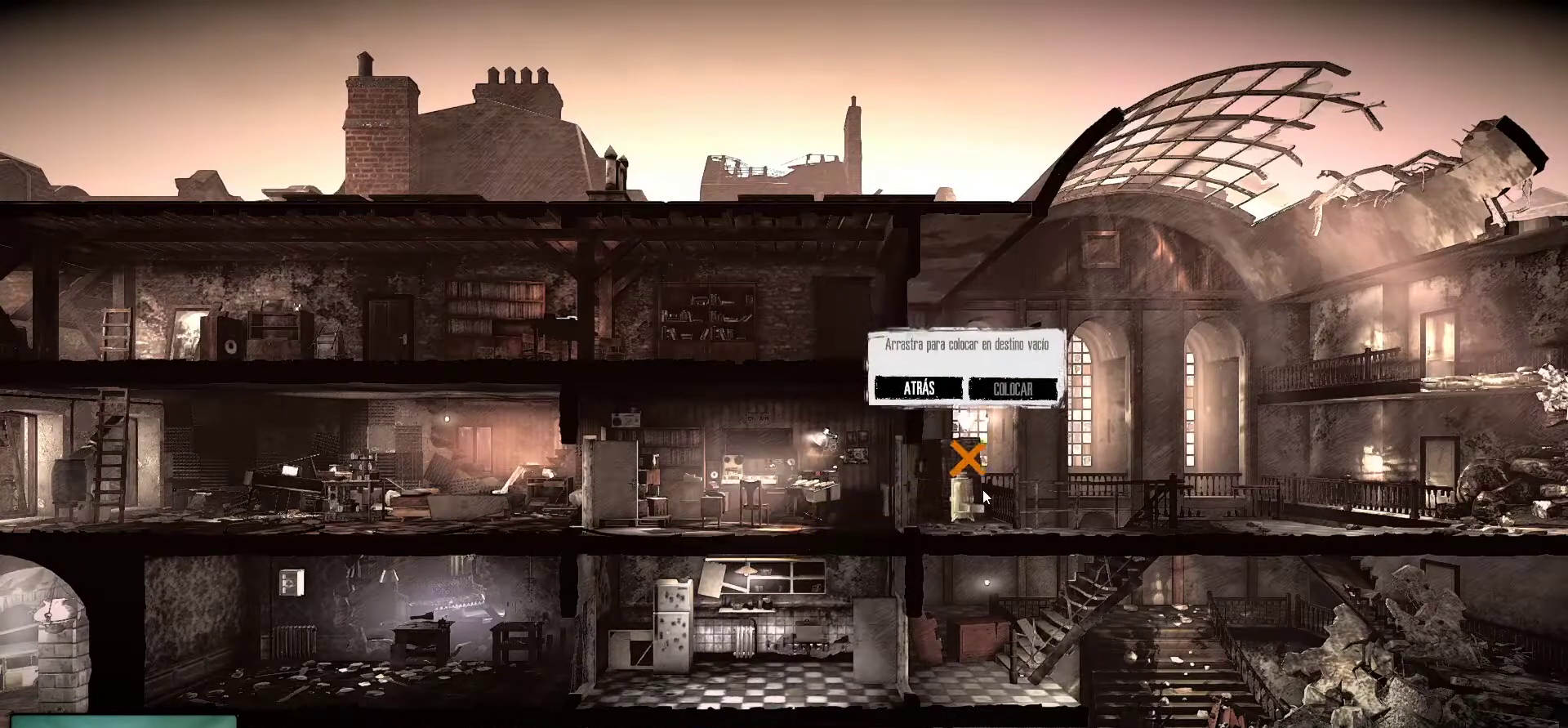
{"keys": [], "mouse": ["left"], "mouse_move": "still", "events": []}
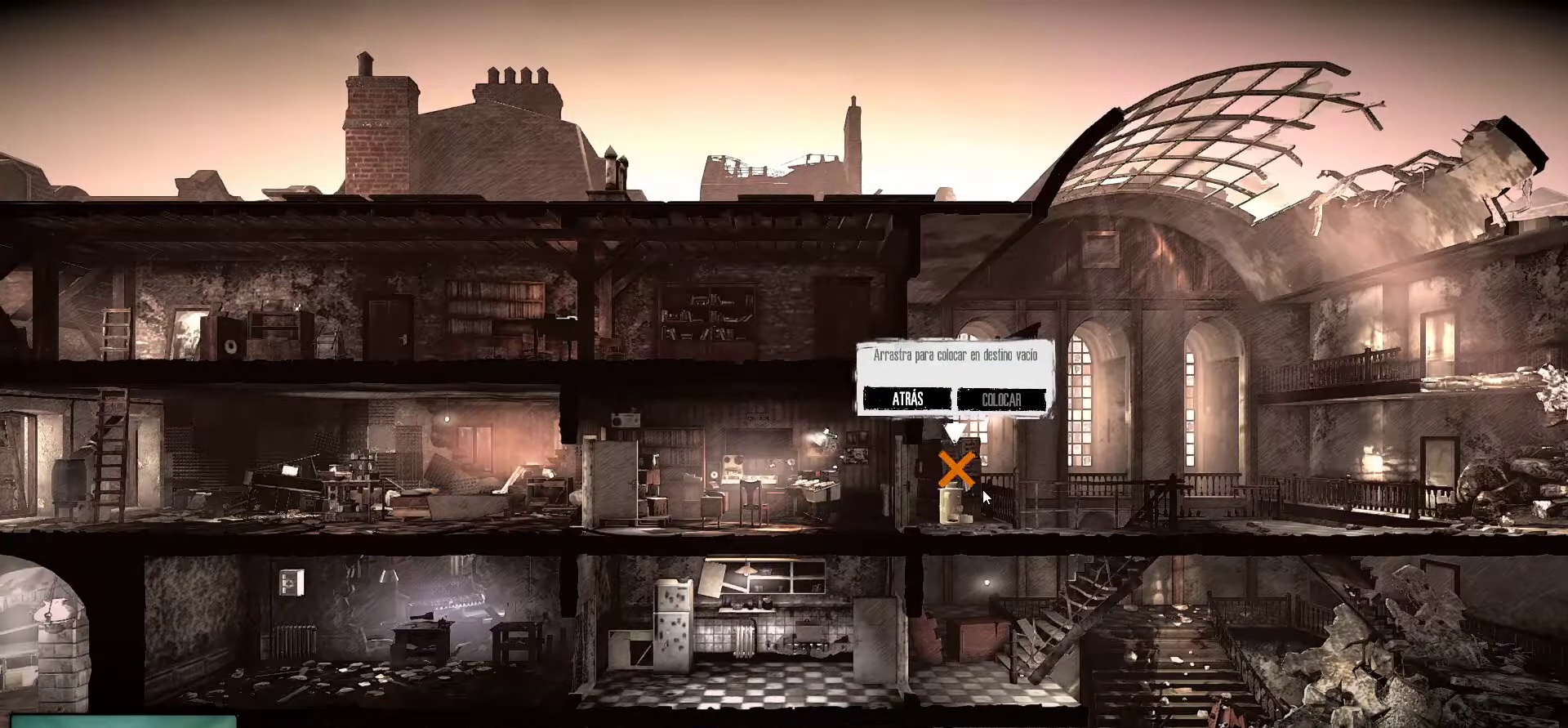
{"keys": [], "mouse": [], "mouse_move": "still", "events": [[150, "mouse_left", "up"]]}
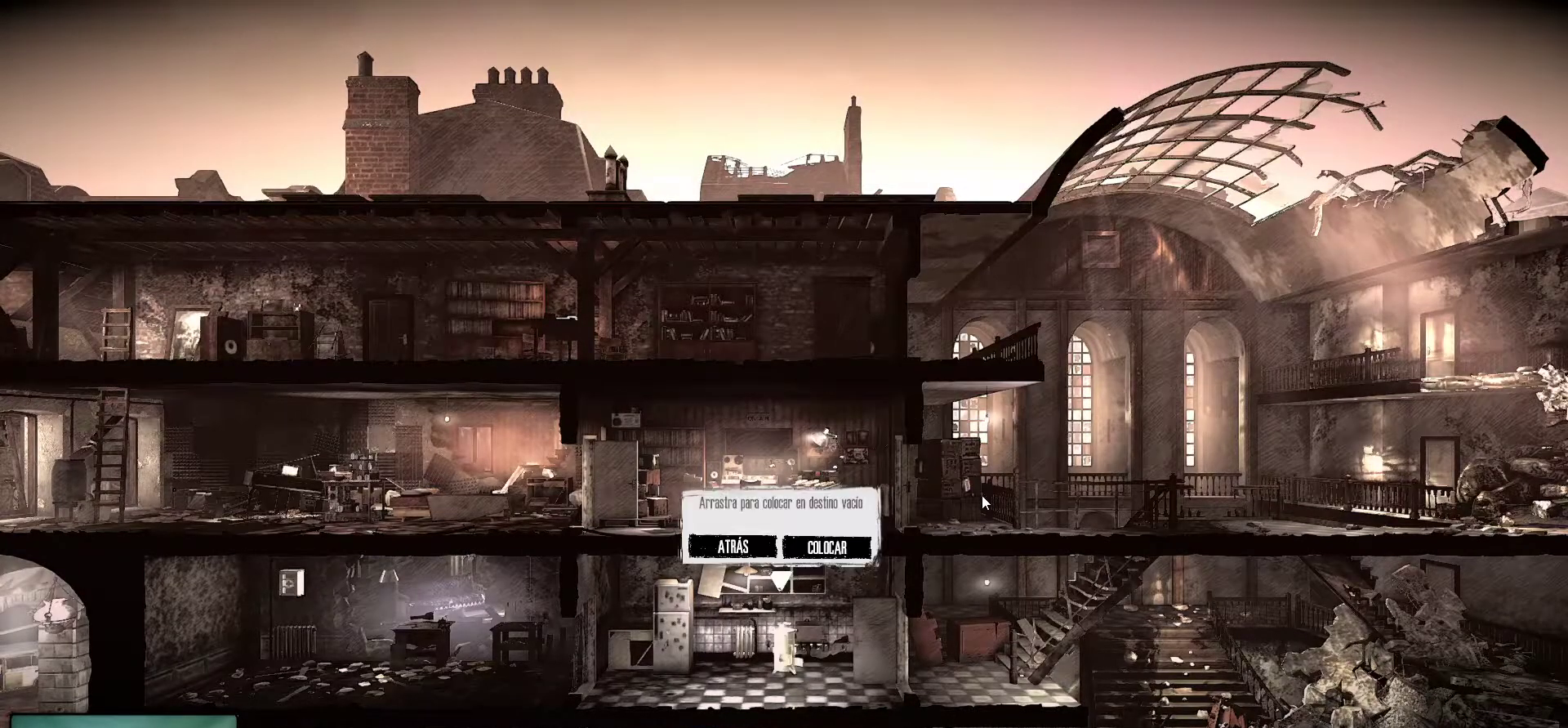
{"keys": [], "mouse": [], "mouse_move": "still", "events": []}
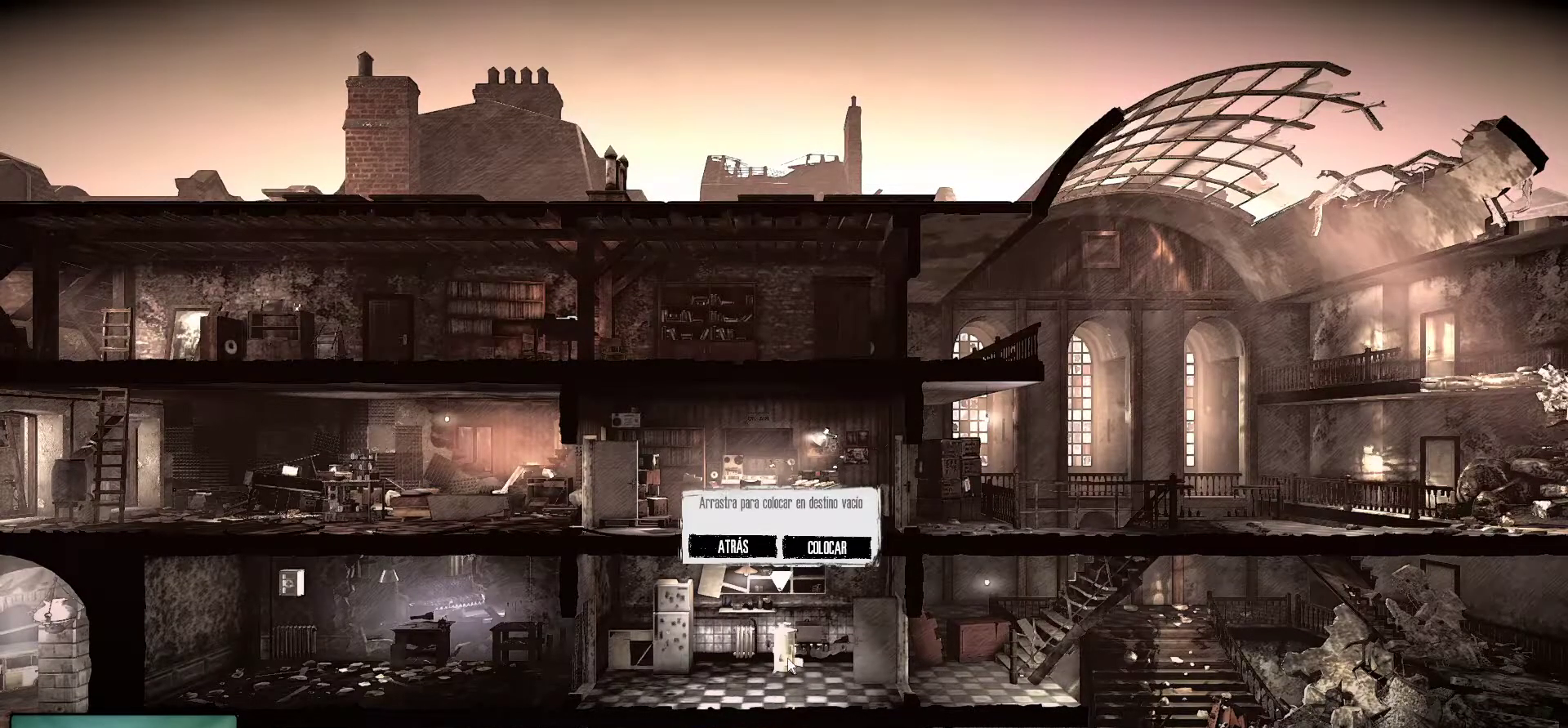
{"keys": [], "mouse": ["left"], "mouse_move": "still", "events": [[117, "mouse_left", "down"]]}
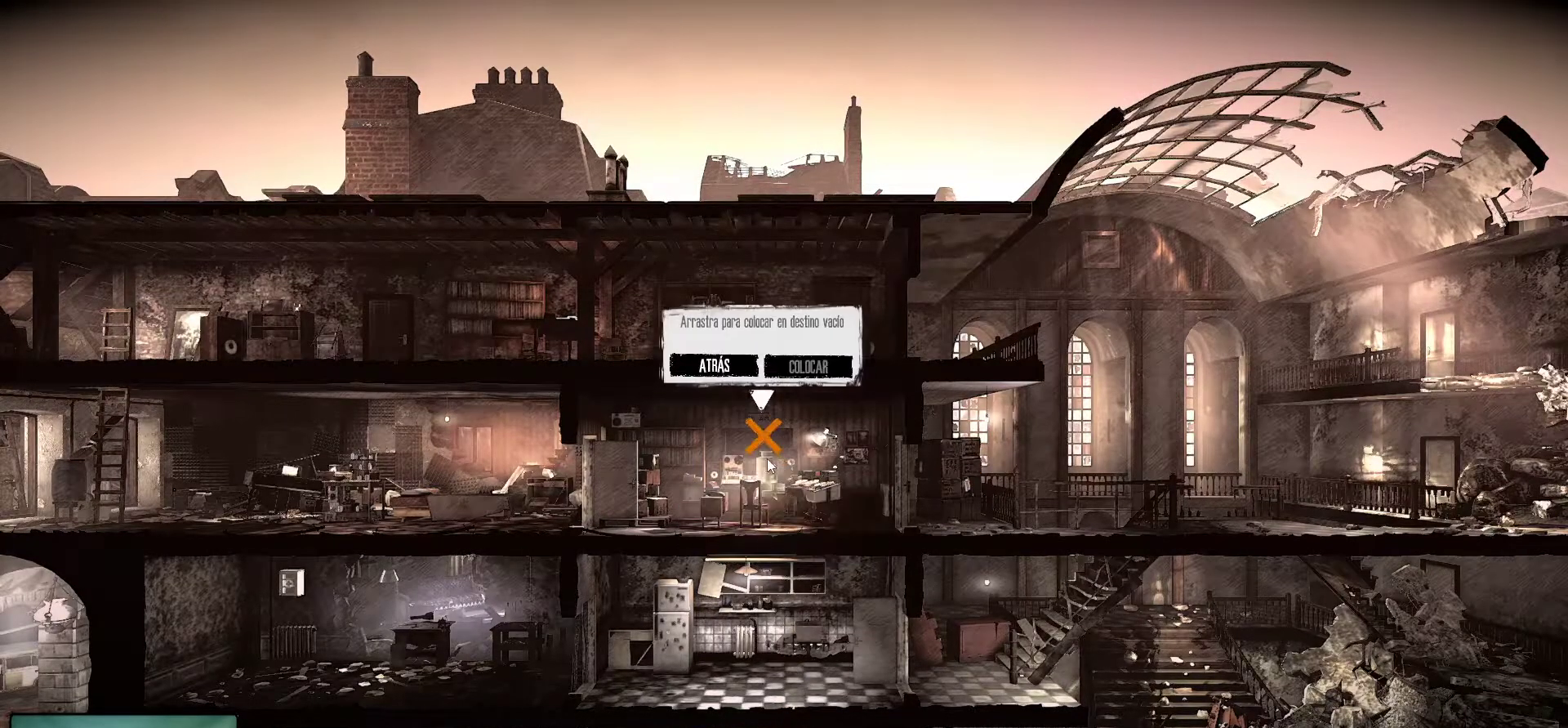
{"keys": [], "mouse": ["left"], "mouse_move": "left", "events": []}
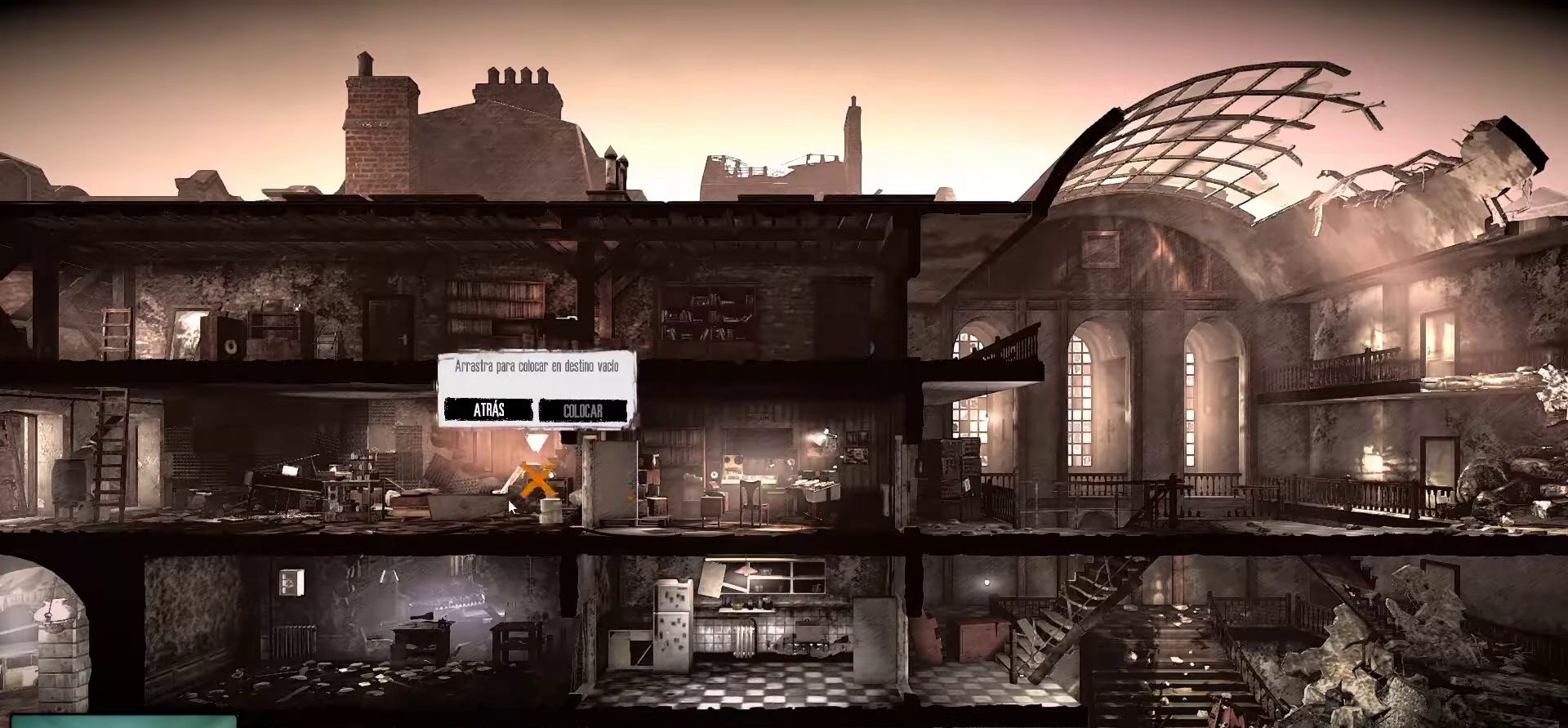
{"keys": [], "mouse": ["left"], "mouse_move": "left", "events": []}
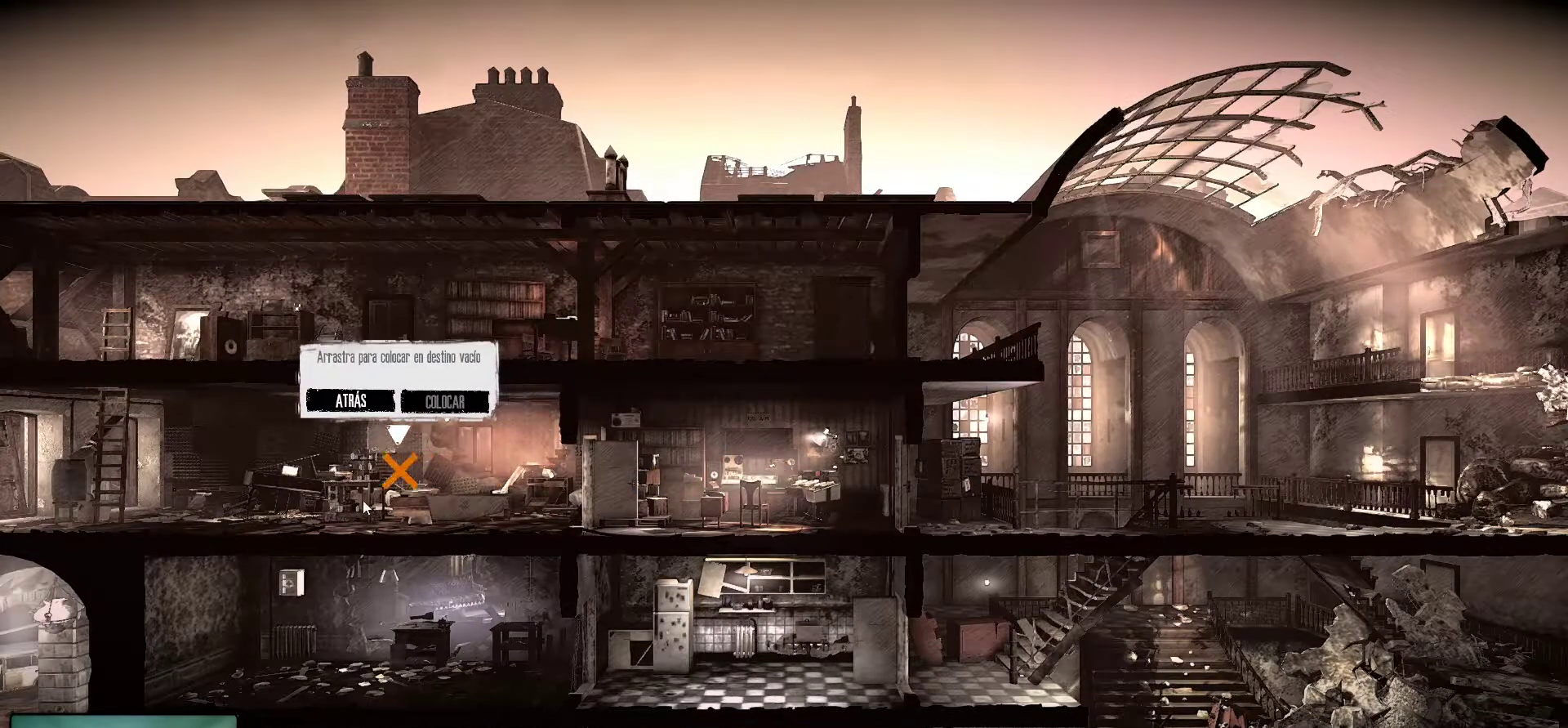
{"keys": [], "mouse": ["left"], "mouse_move": "left", "events": []}
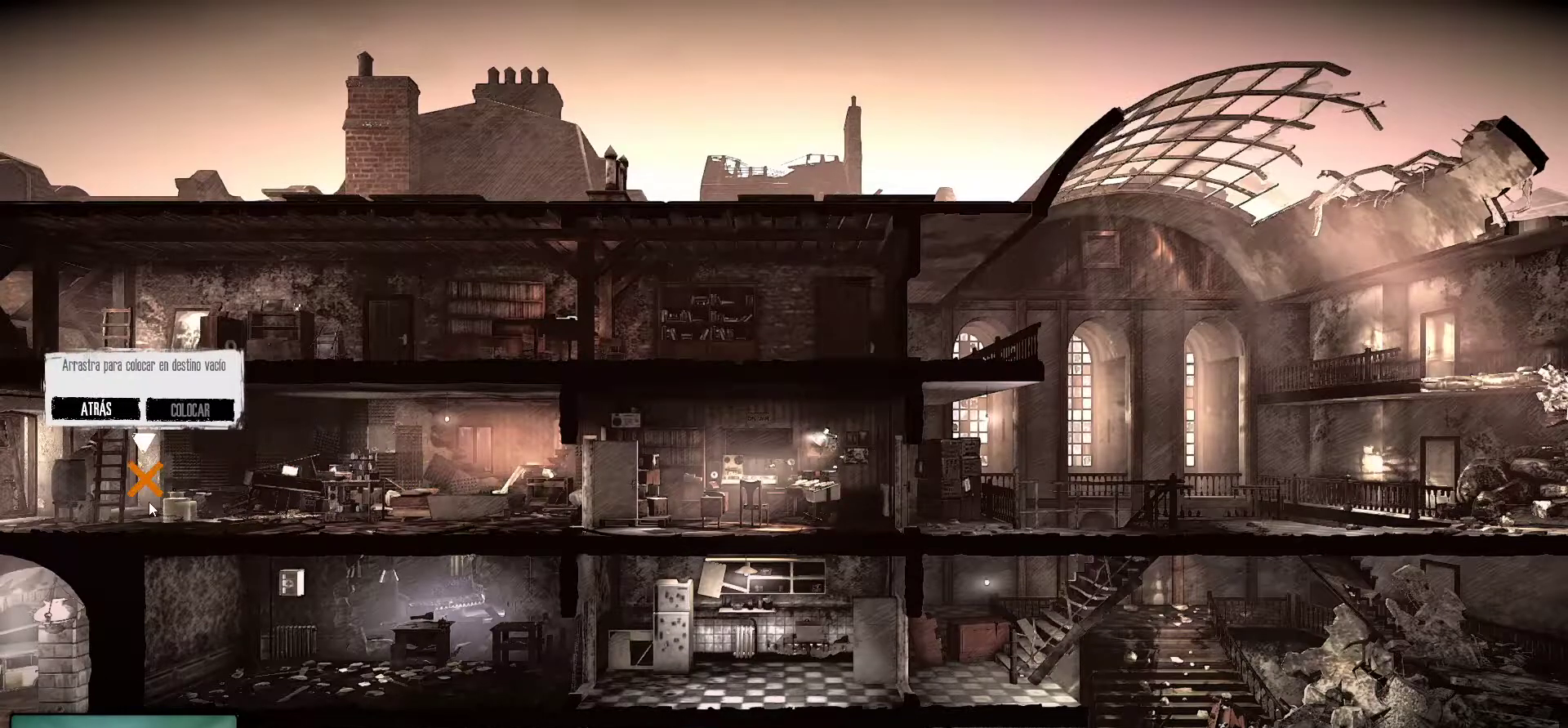
{"keys": [], "mouse": ["left"], "mouse_move": "up-right", "events": []}
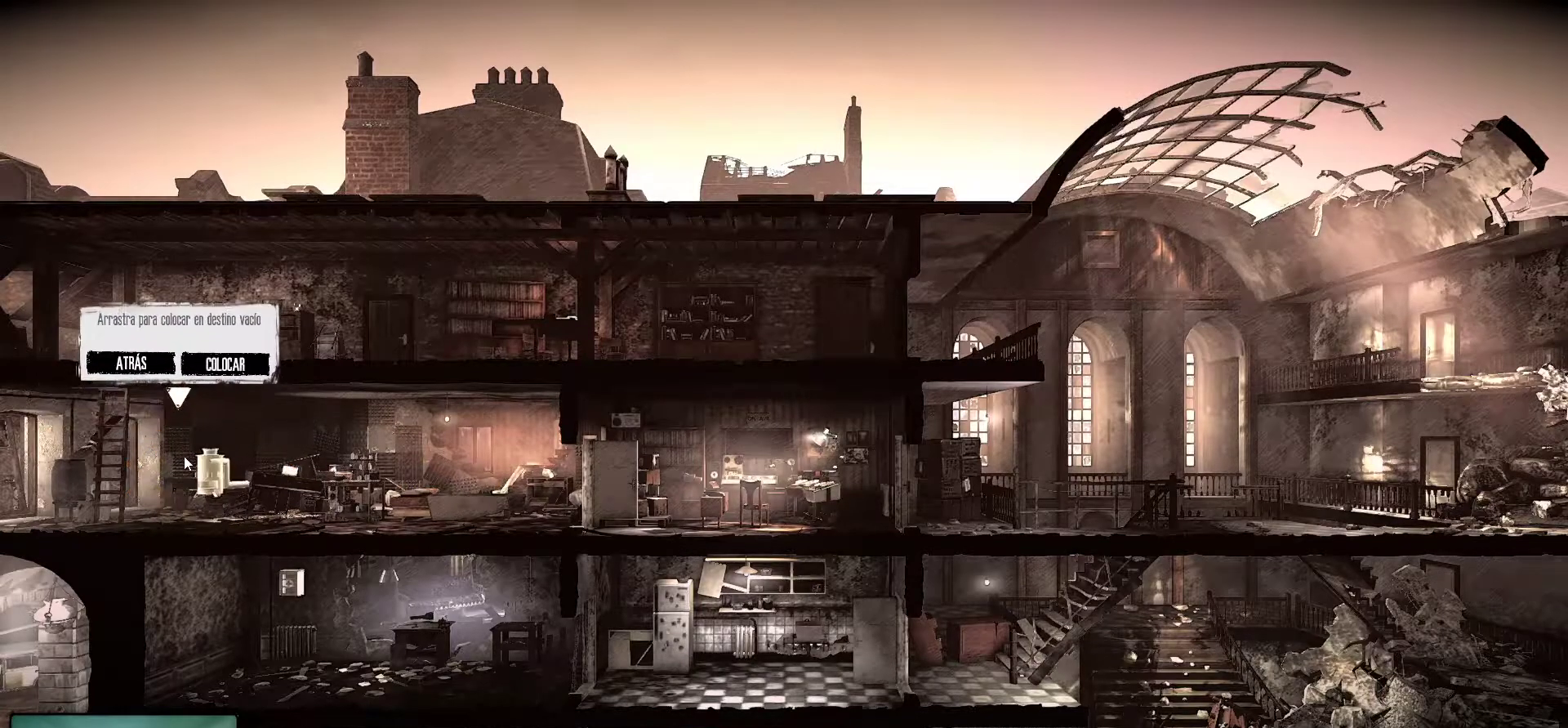
{"keys": [], "mouse": ["left"], "mouse_move": "still", "events": []}
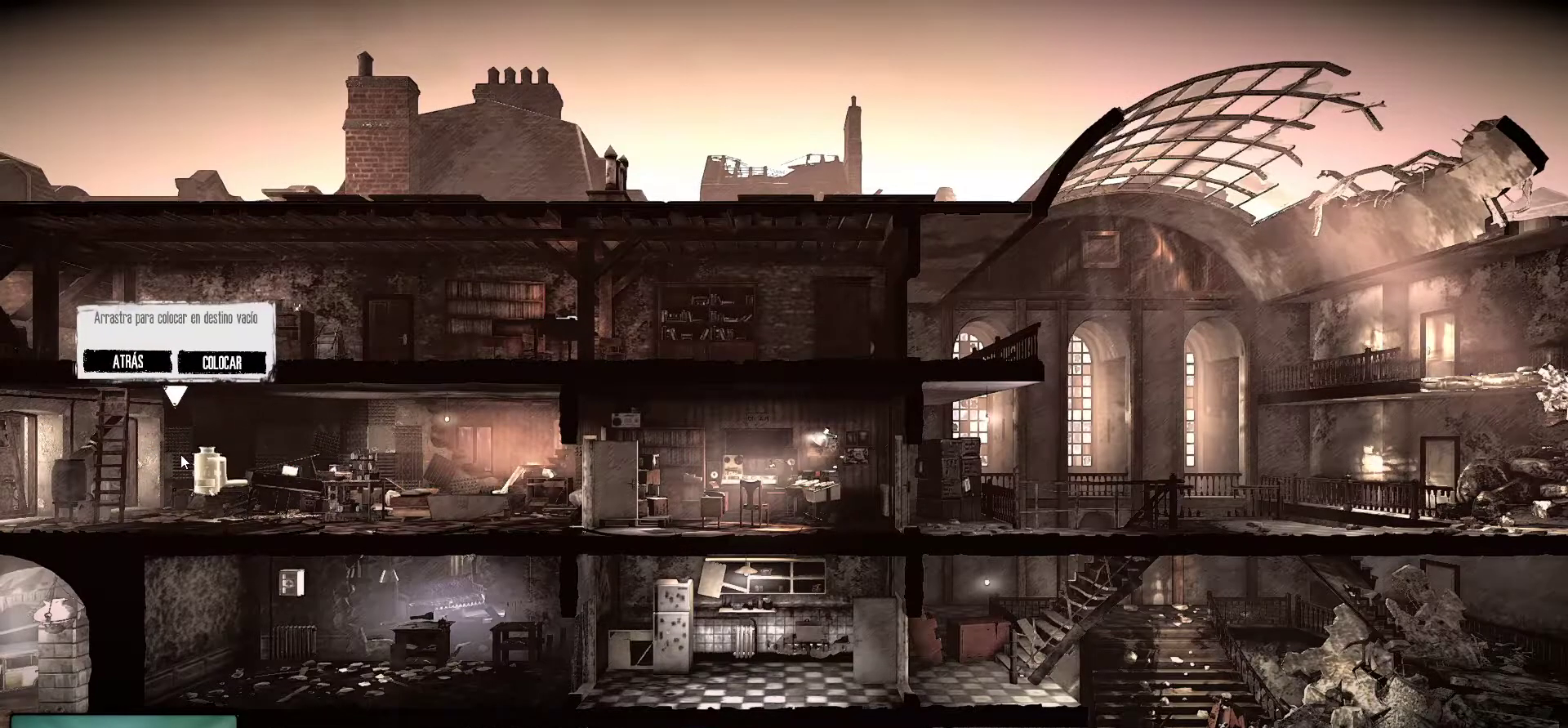
{"keys": [], "mouse": ["left"], "mouse_move": "still", "events": []}
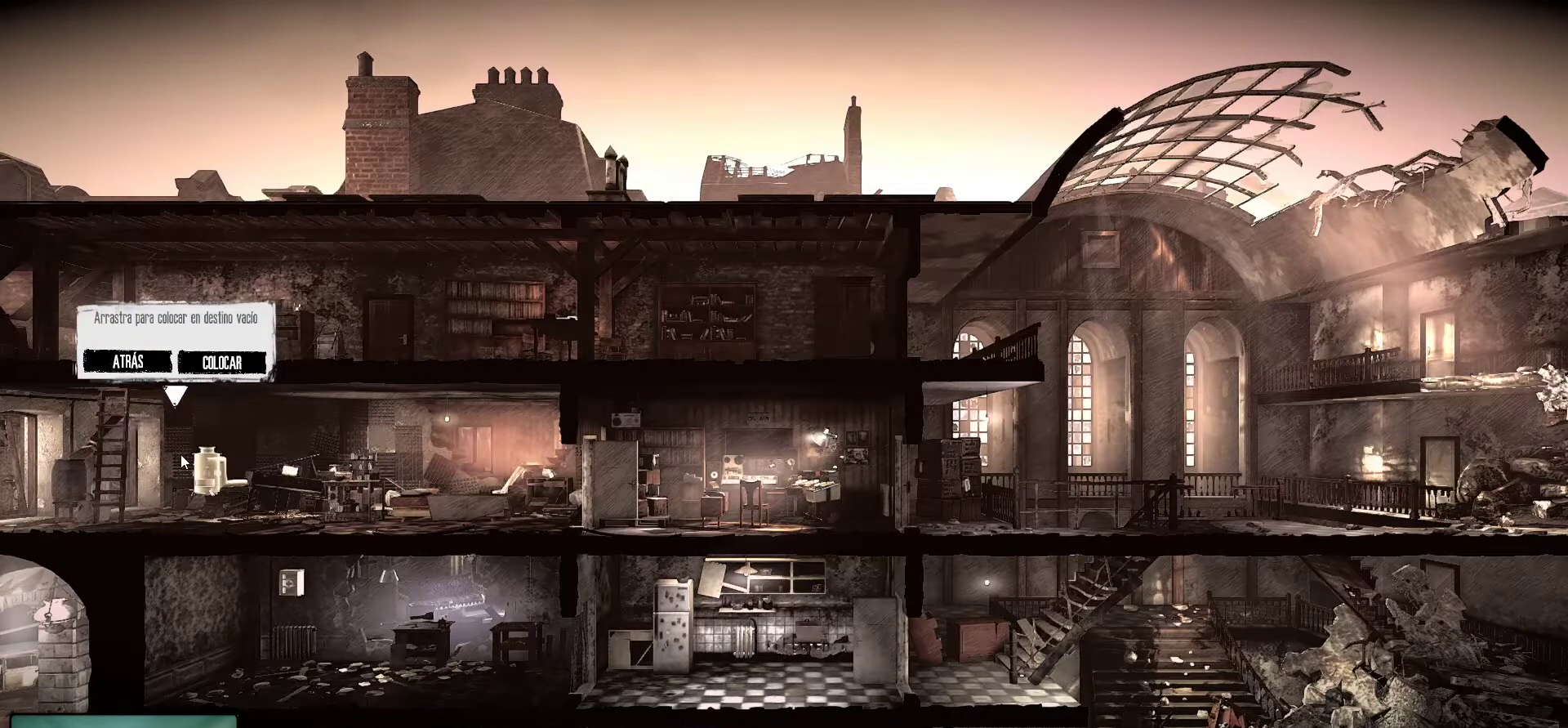
{"keys": [], "mouse": ["left"], "mouse_move": "still", "events": []}